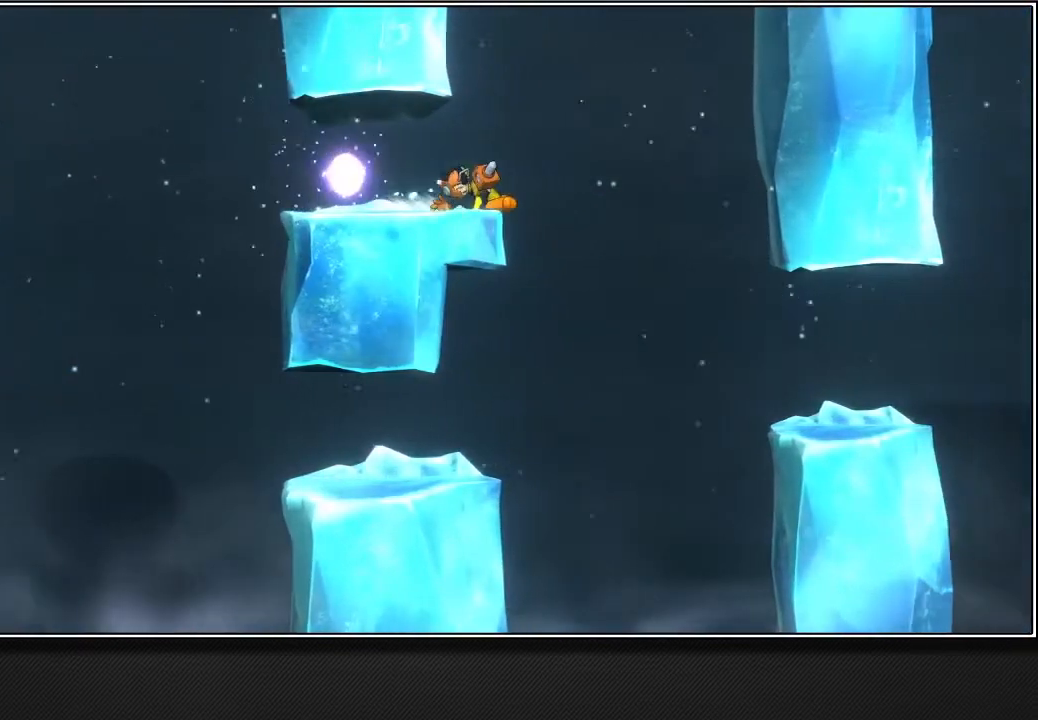
Gameplay with a controller (PlayStation layout); each line is a JSON object with the inputs held at the frame after it. "events" lists button and stick changes between this image and that frame as [ms after this image, input, new state], when the widget could be followed in between. Not read: L3.
{"buttons": ["CROSS"], "left_stick": "up-right", "right_stick": "center", "events": [[50, "CROSS", "down"]]}
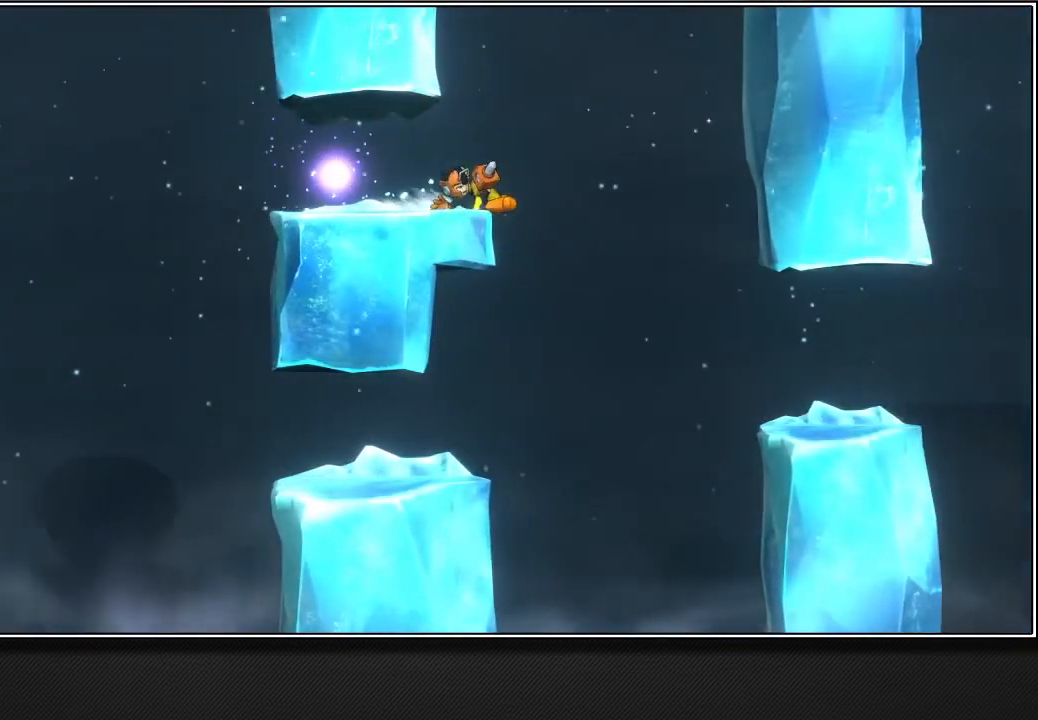
{"buttons": ["CROSS"], "left_stick": "up-right", "right_stick": "center", "events": []}
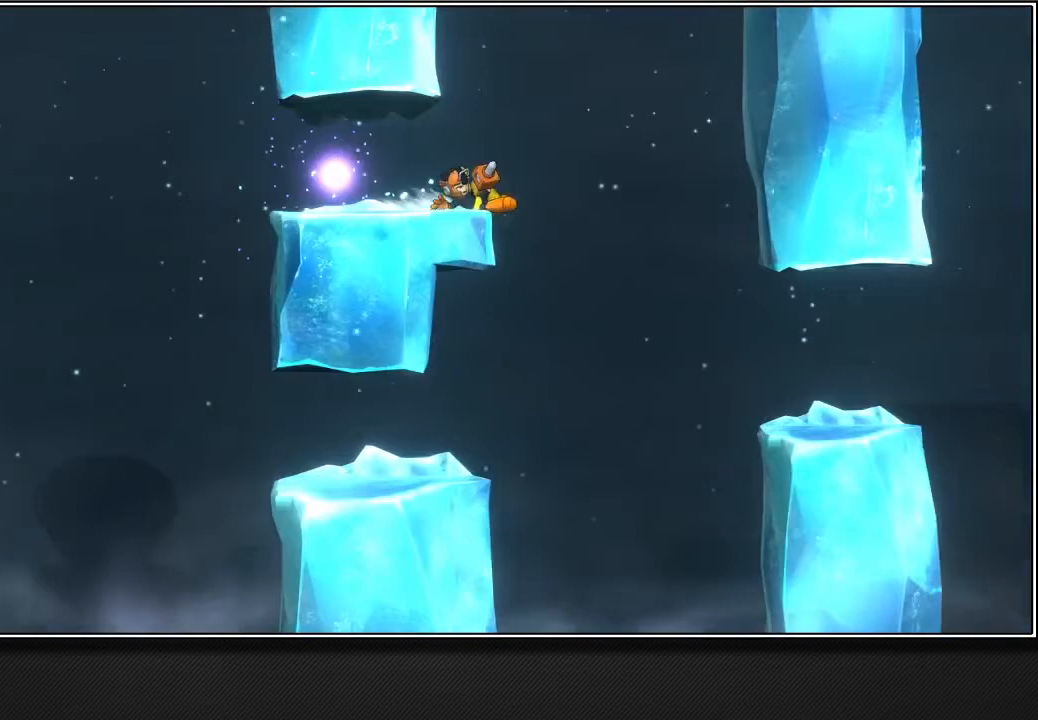
{"buttons": ["CROSS"], "left_stick": "up-right", "right_stick": "center", "events": []}
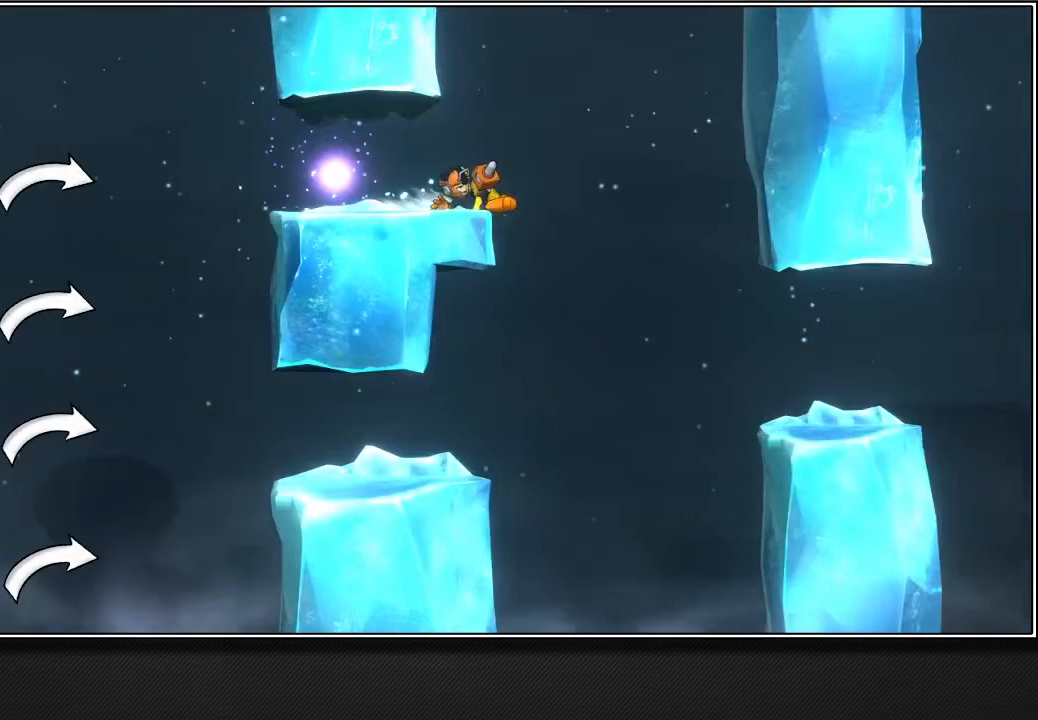
{"buttons": ["CROSS"], "left_stick": "up-right", "right_stick": "center", "events": []}
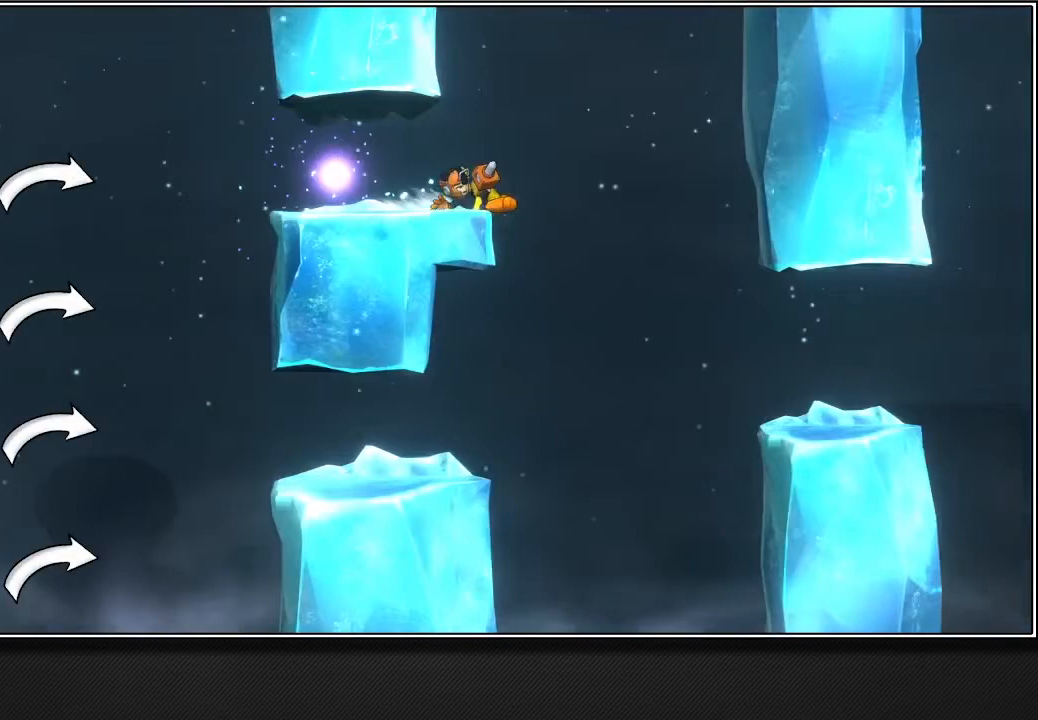
{"buttons": ["CROSS"], "left_stick": "up-right", "right_stick": "center", "events": []}
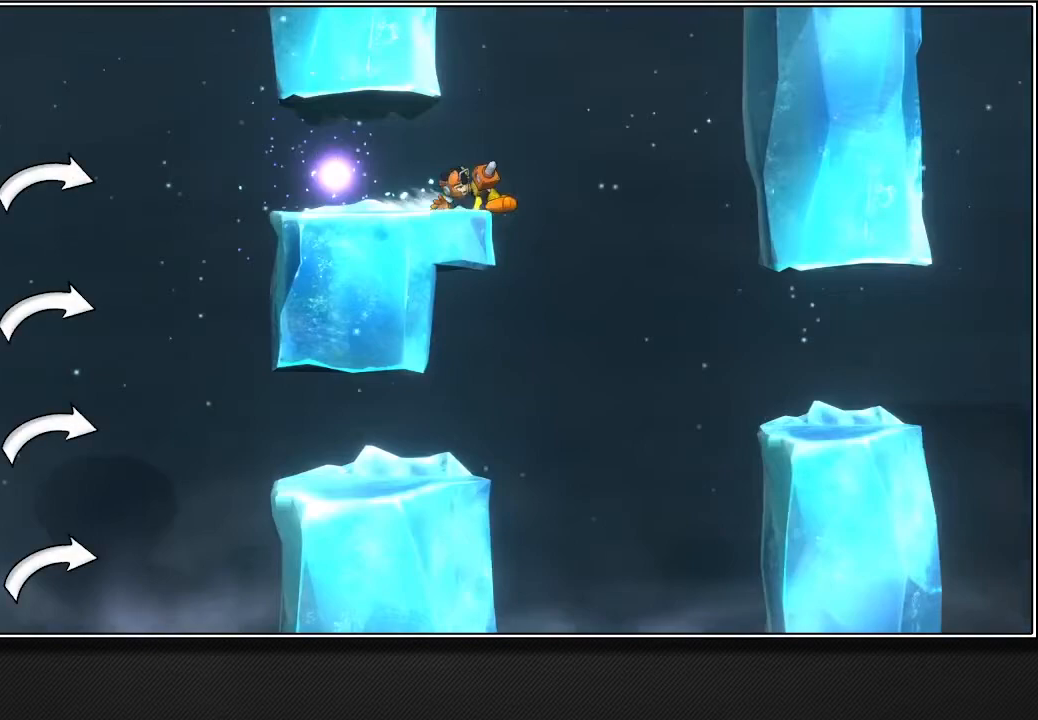
{"buttons": ["CROSS"], "left_stick": "up-right", "right_stick": "center", "events": []}
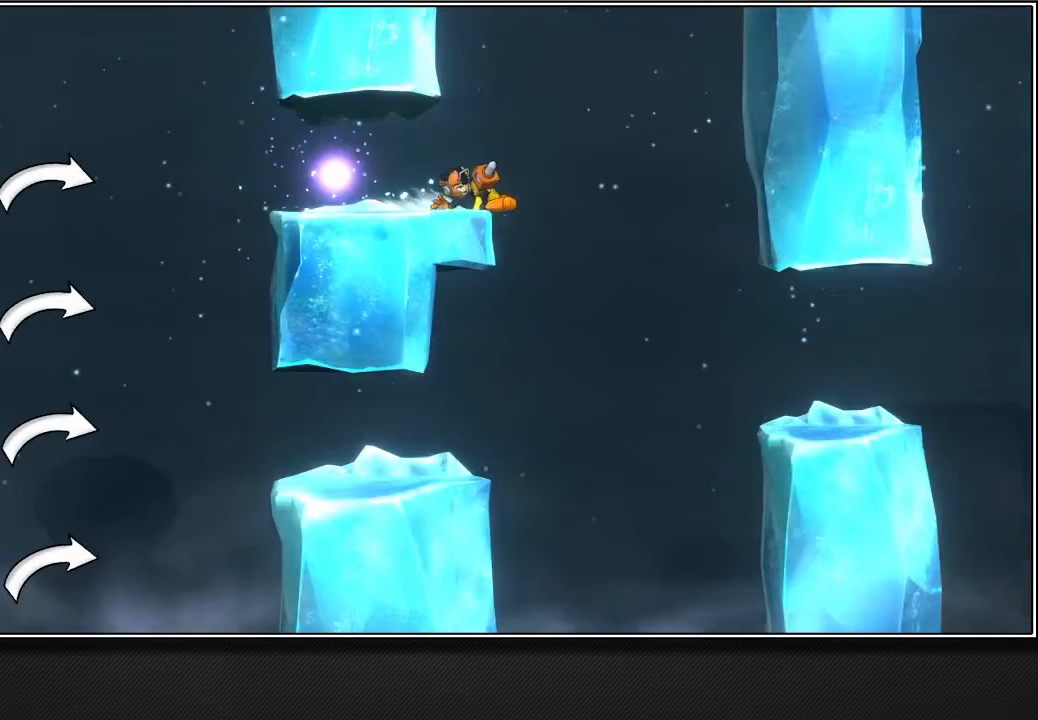
{"buttons": ["CROSS"], "left_stick": "up-right", "right_stick": "center", "events": []}
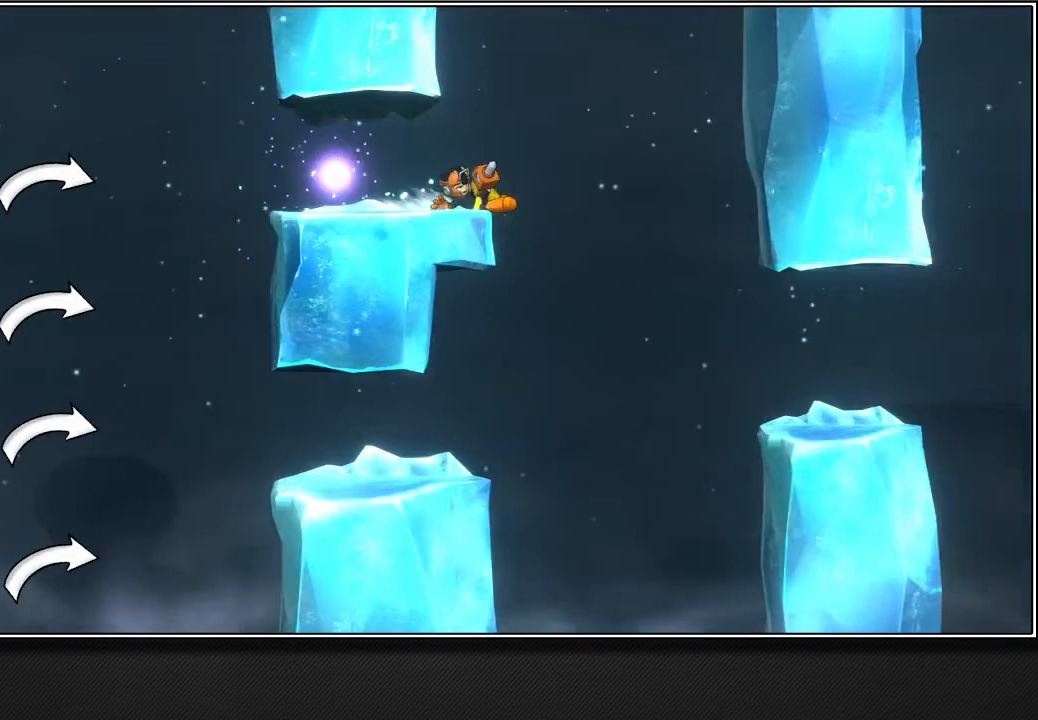
{"buttons": ["CROSS"], "left_stick": "up-right", "right_stick": "center", "events": []}
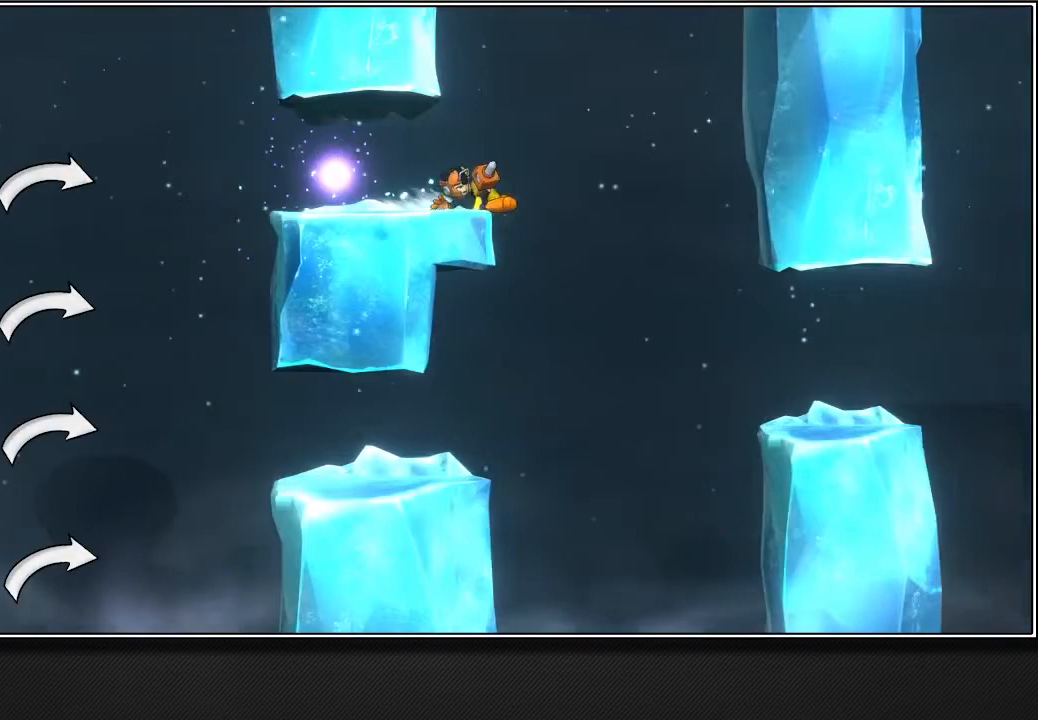
{"buttons": ["CROSS"], "left_stick": "up-right", "right_stick": "center", "events": []}
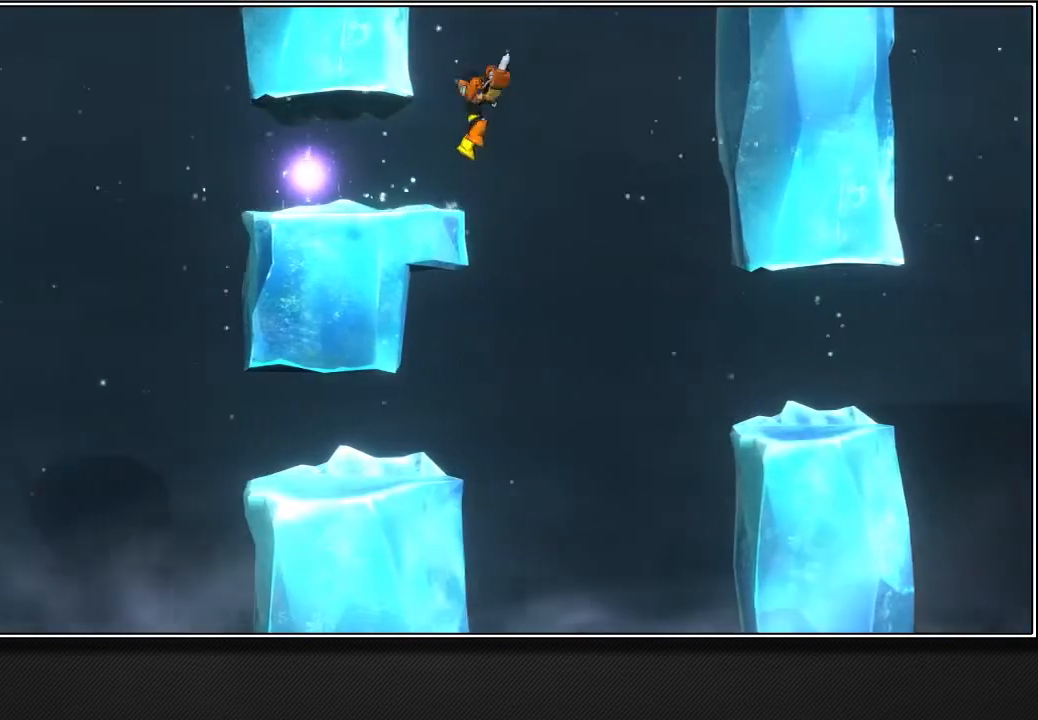
{"buttons": [], "left_stick": "up-right", "right_stick": "center", "events": [[83, "CROSS", "up"]]}
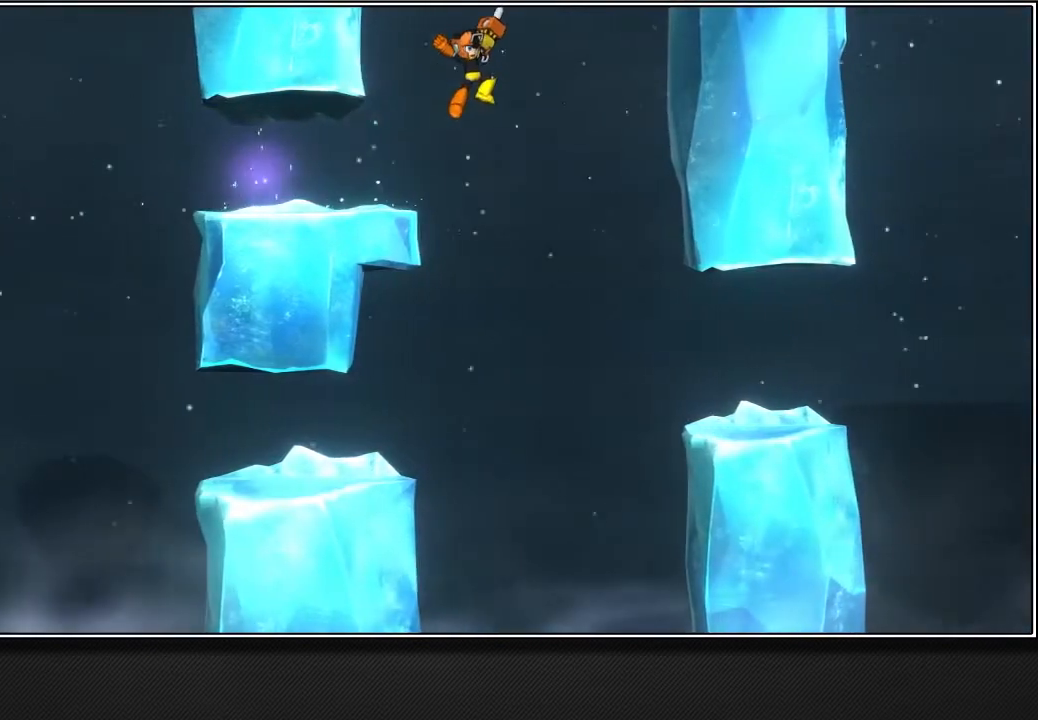
{"buttons": [], "left_stick": "up-right", "right_stick": "center", "events": []}
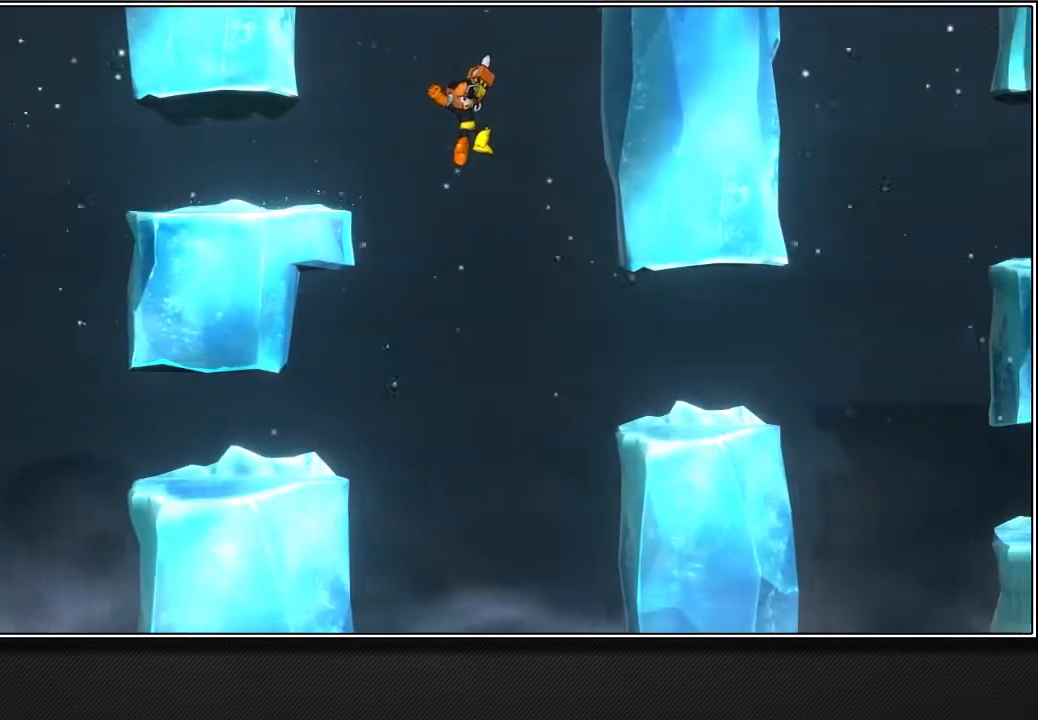
{"buttons": [], "left_stick": "up-right", "right_stick": "center", "events": []}
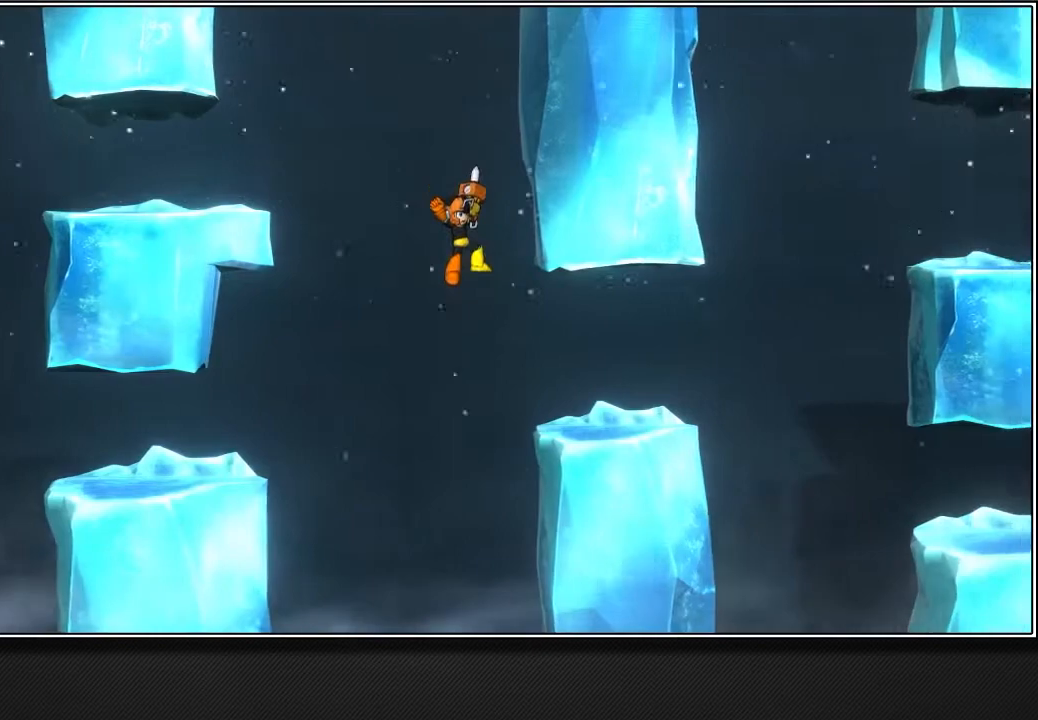
{"buttons": ["L2"], "left_stick": "up-right", "right_stick": "center", "events": [[417, "L2", "down"]]}
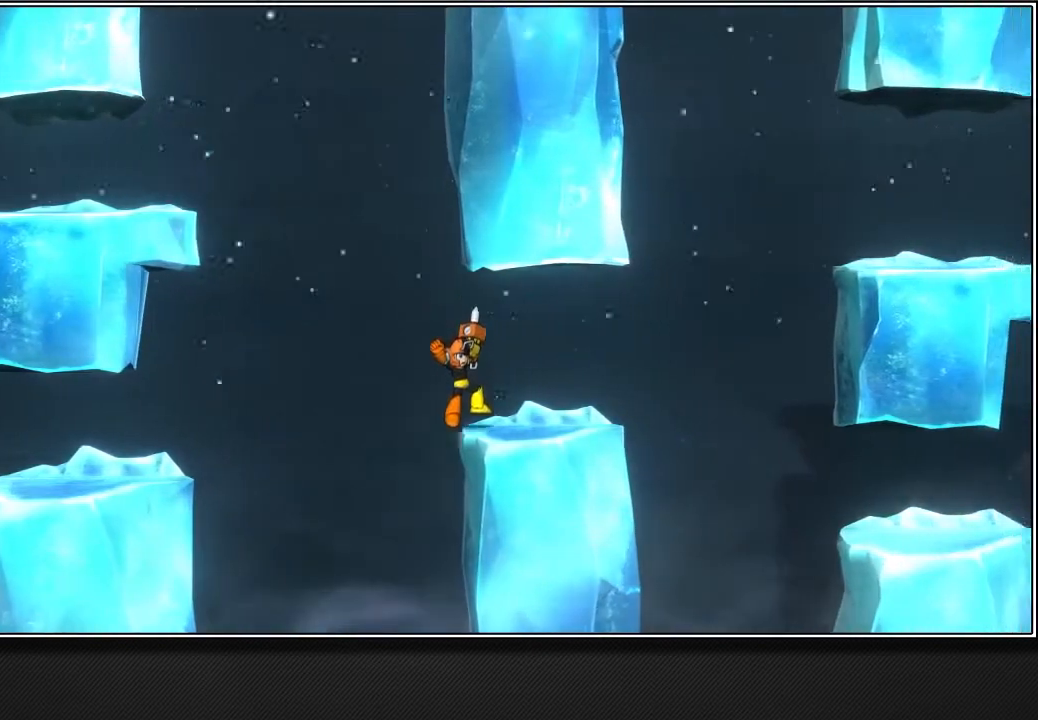
{"buttons": [], "left_stick": "up-right", "right_stick": "center", "events": [[367, "L2", "up"]]}
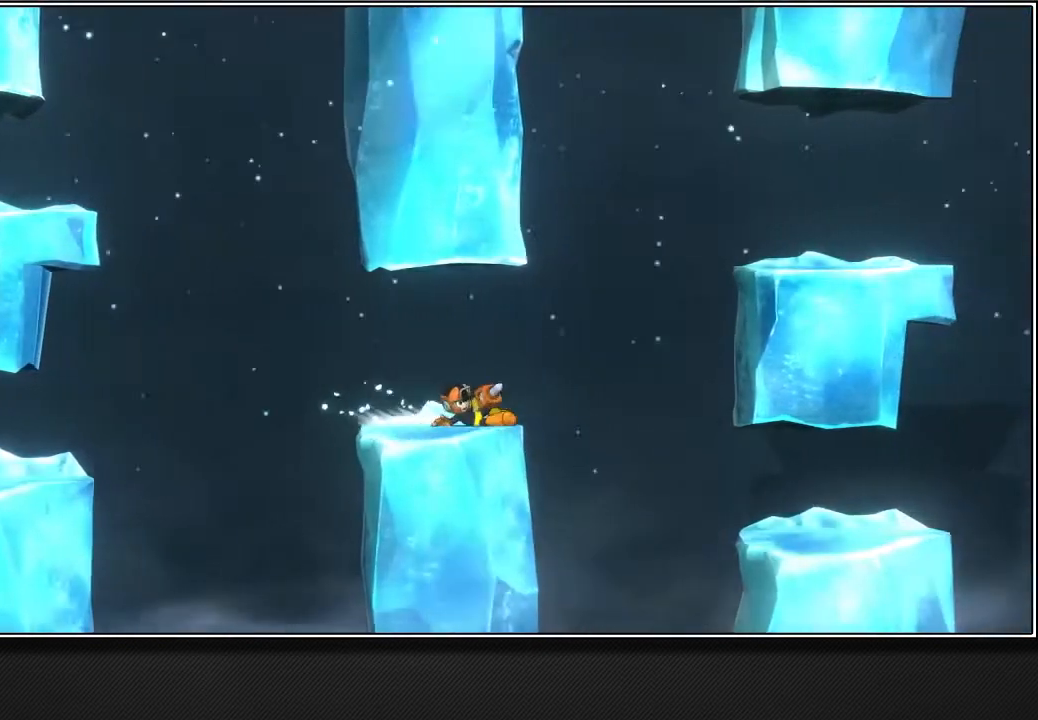
{"buttons": ["CROSS"], "left_stick": "up-right", "right_stick": "center", "events": [[150, "CROSS", "down"]]}
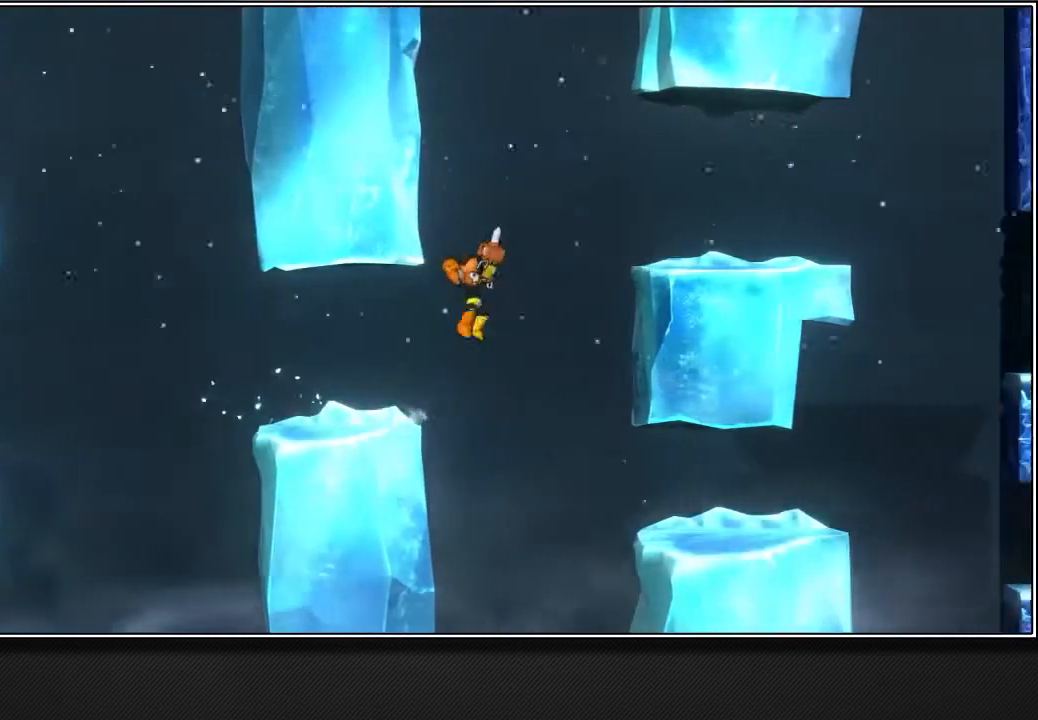
{"buttons": ["CROSS"], "left_stick": "up-right", "right_stick": "center", "events": []}
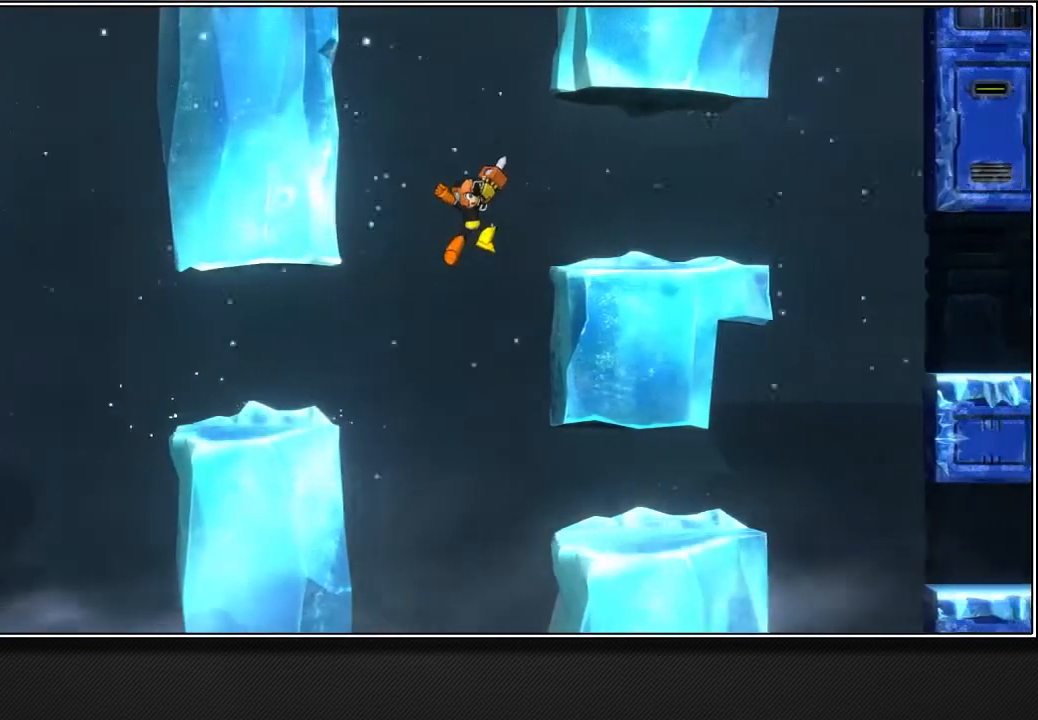
{"buttons": ["L2"], "left_stick": "up-right", "right_stick": "center", "events": [[83, "CROSS", "up"], [483, "L2", "down"]]}
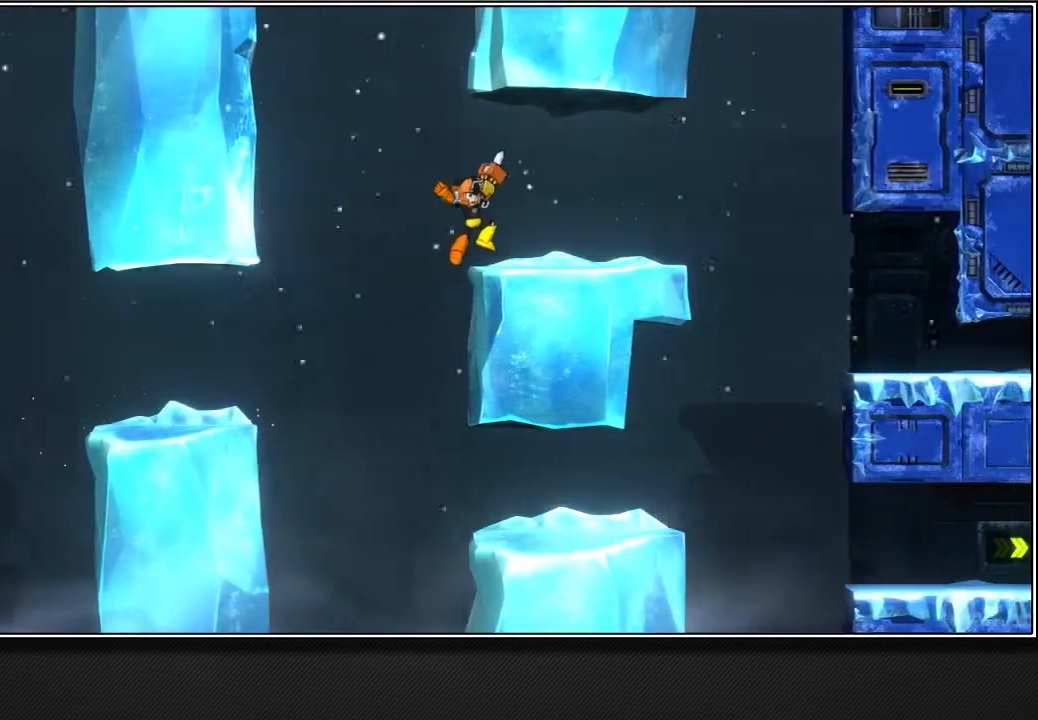
{"buttons": [], "left_stick": "up-right", "right_stick": "center", "events": [[317, "L2", "up"]]}
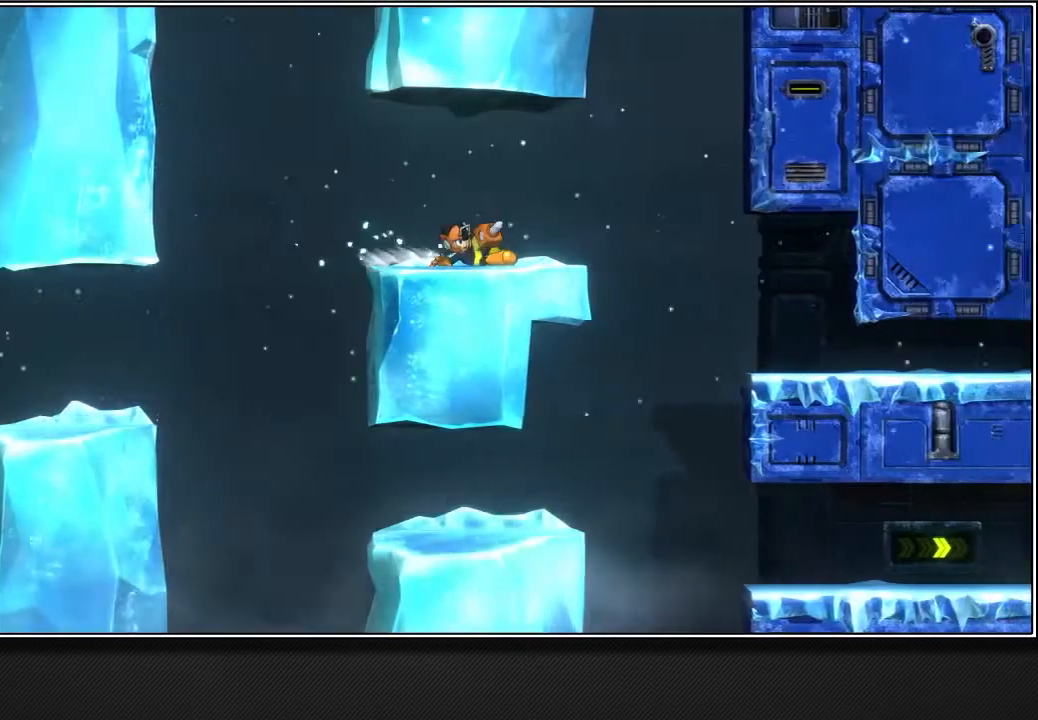
{"buttons": [], "left_stick": "up-right", "right_stick": "center", "events": []}
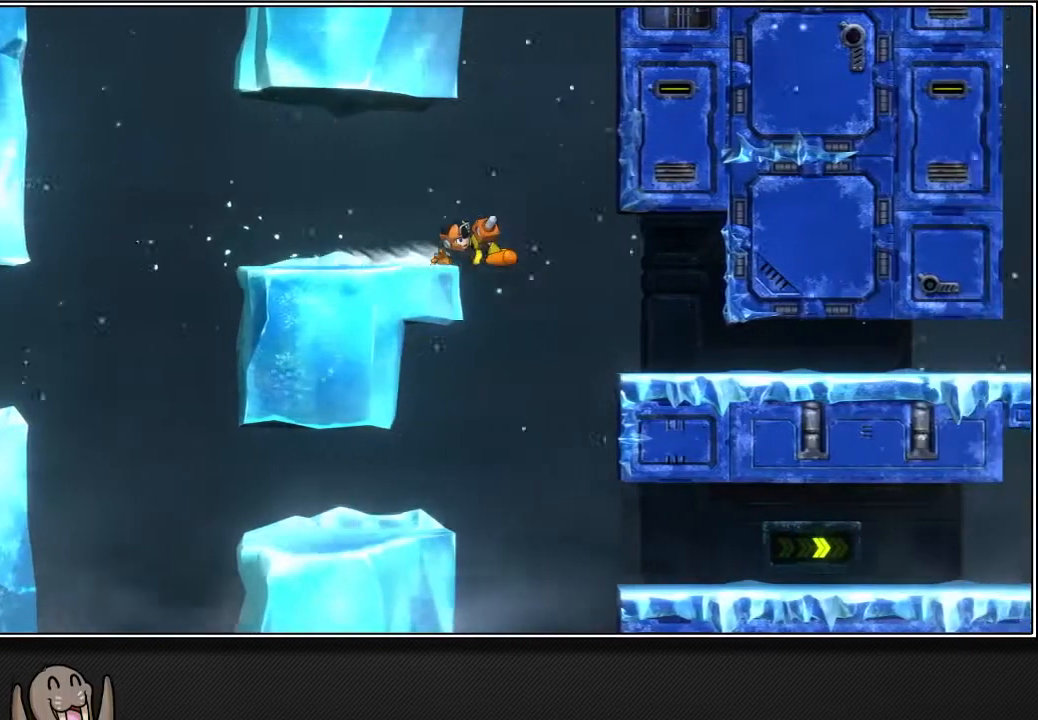
{"buttons": [], "left_stick": "up-right", "right_stick": "center", "events": []}
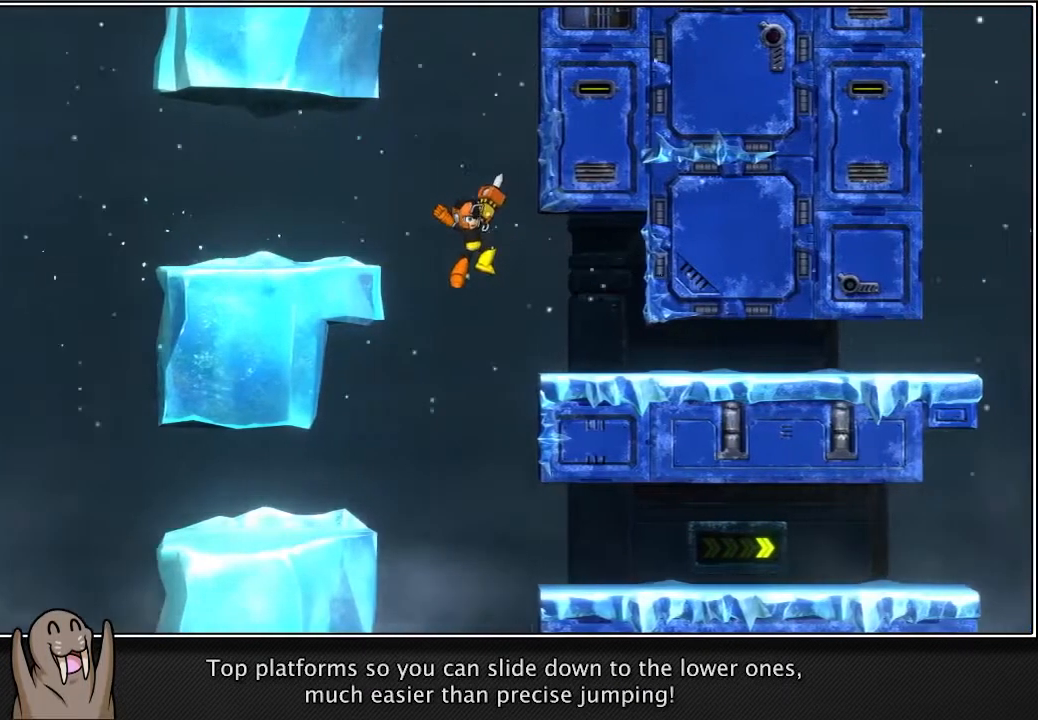
{"buttons": [], "left_stick": "up-right", "right_stick": "center", "events": []}
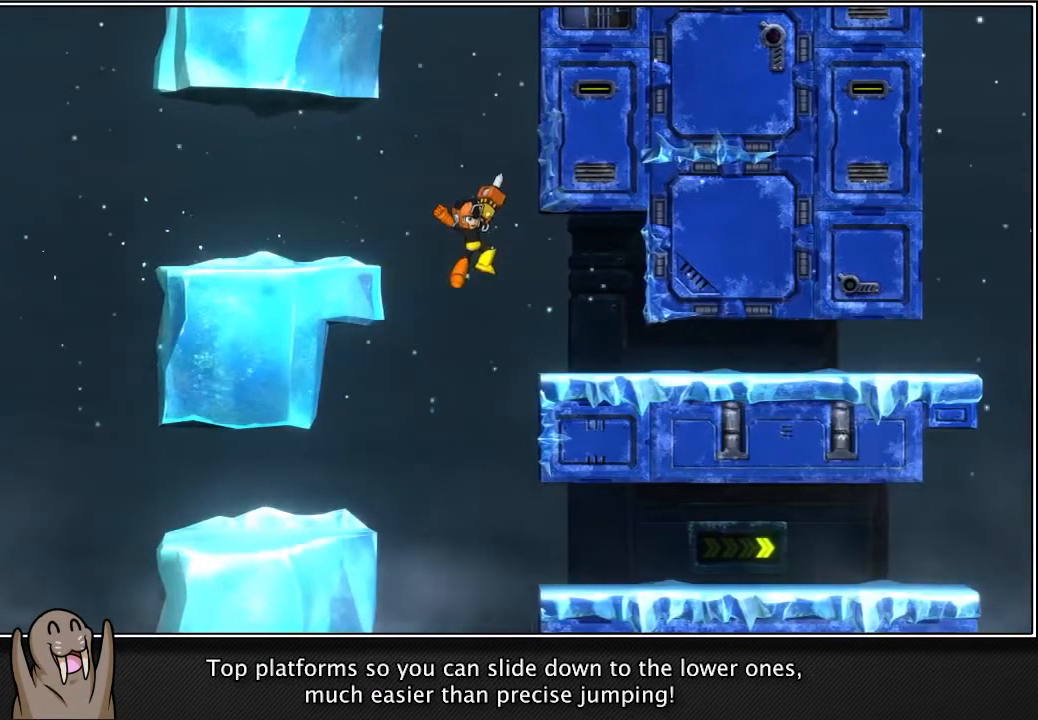
{"buttons": [], "left_stick": "up-right", "right_stick": "center", "events": []}
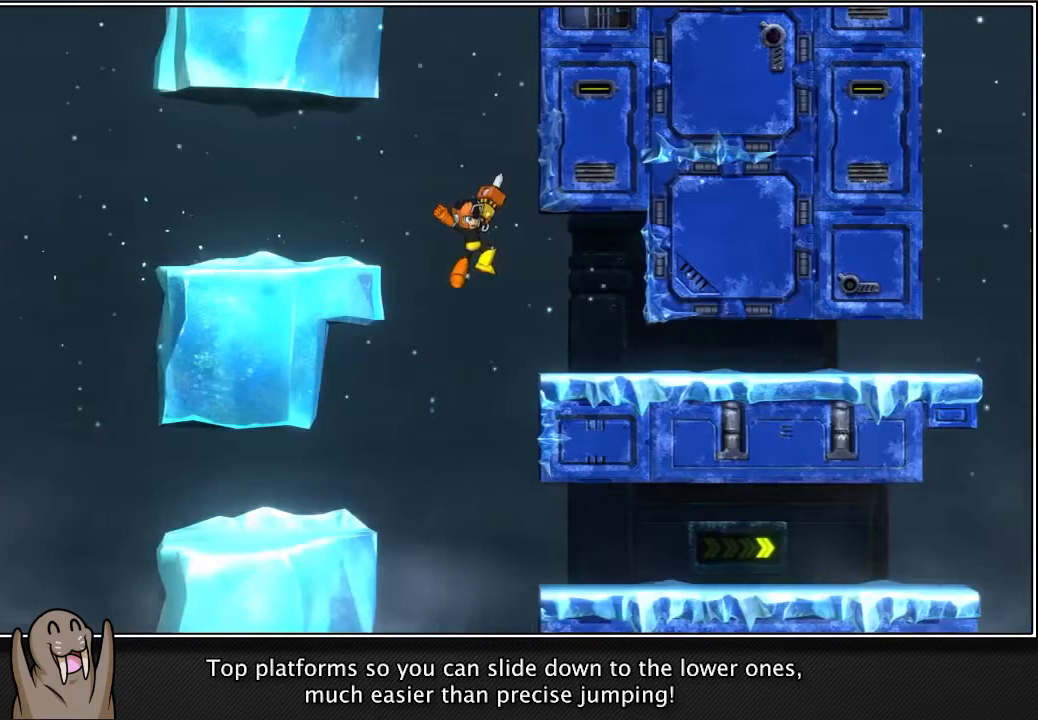
{"buttons": [], "left_stick": "up-right", "right_stick": "center", "events": []}
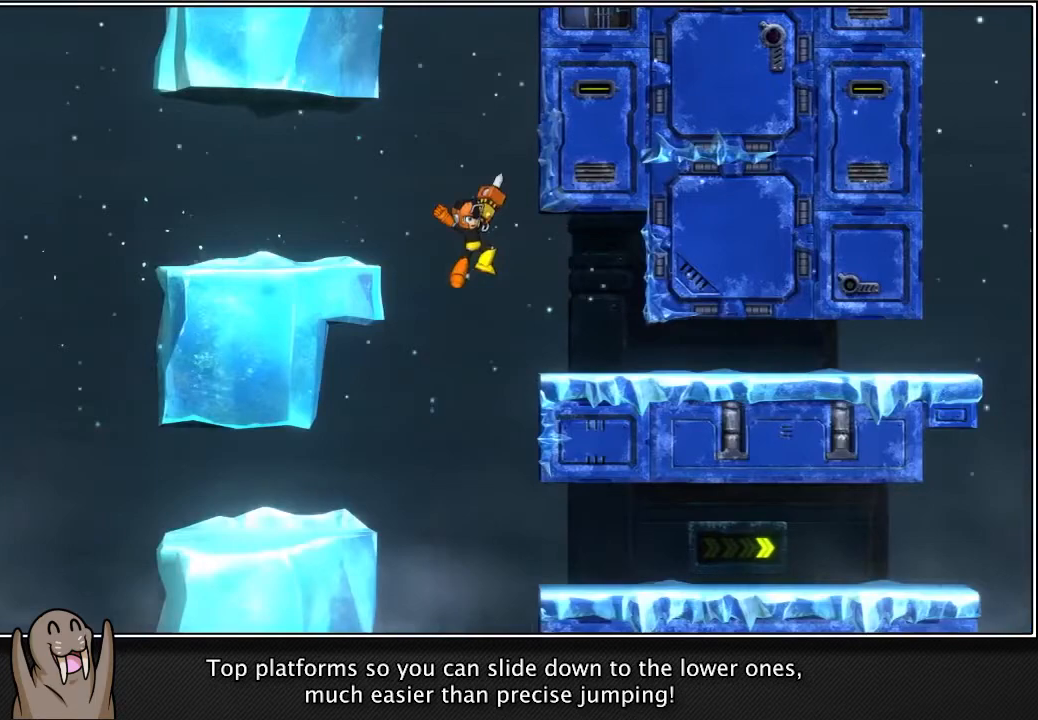
{"buttons": [], "left_stick": "up-right", "right_stick": "center", "events": []}
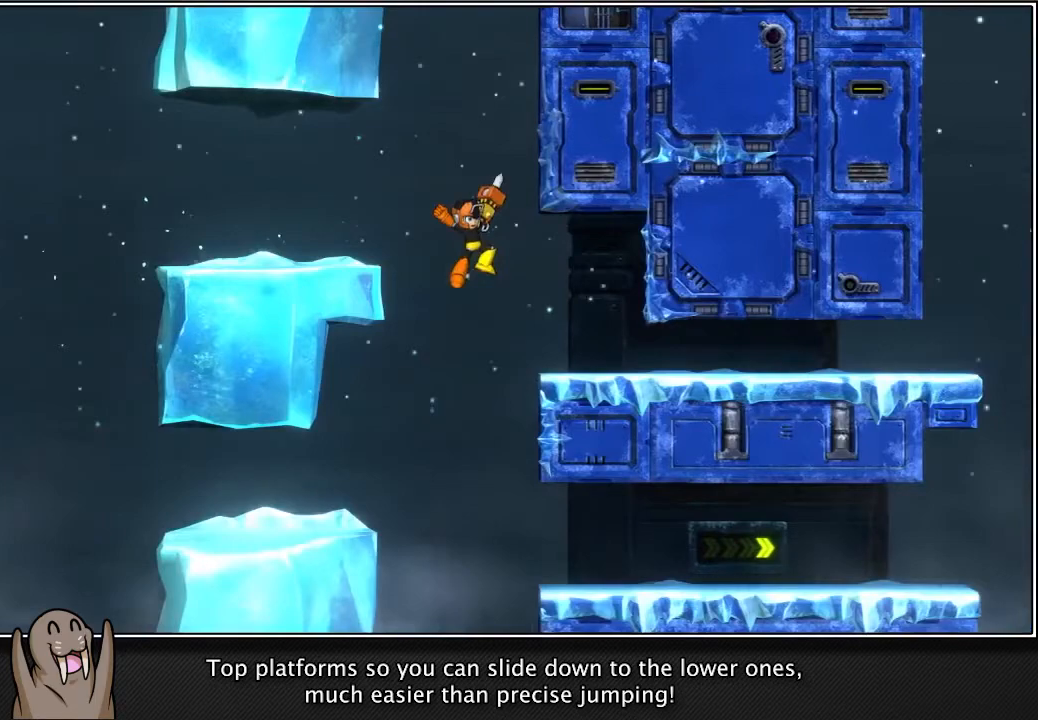
{"buttons": [], "left_stick": "up-right", "right_stick": "center", "events": []}
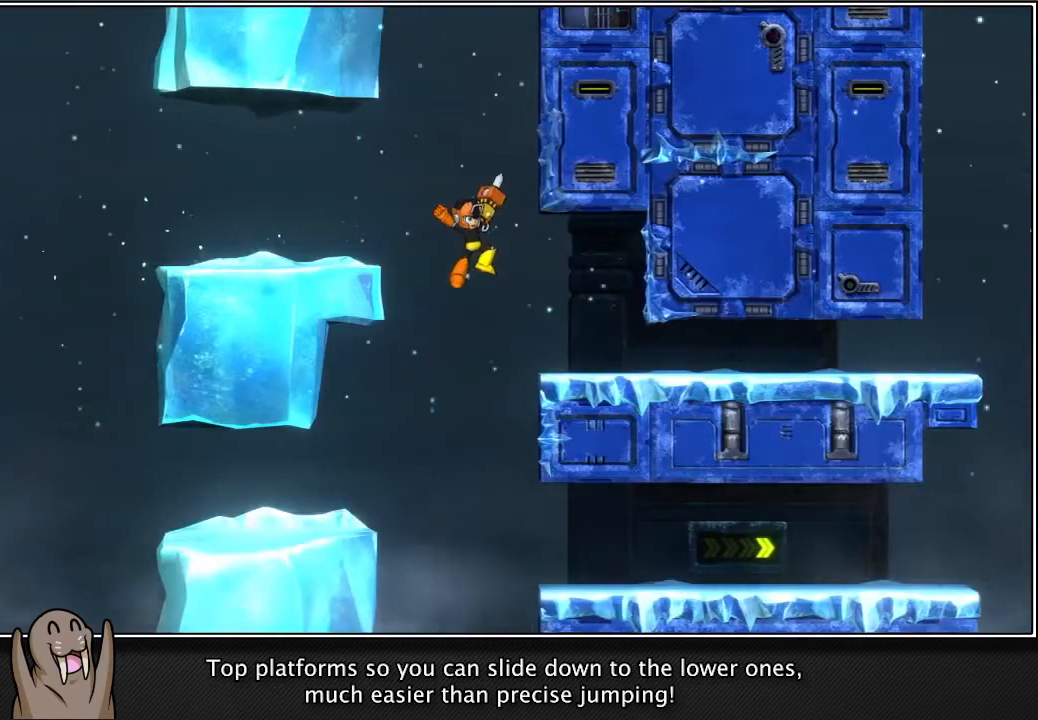
{"buttons": [], "left_stick": "up-right", "right_stick": "center", "events": []}
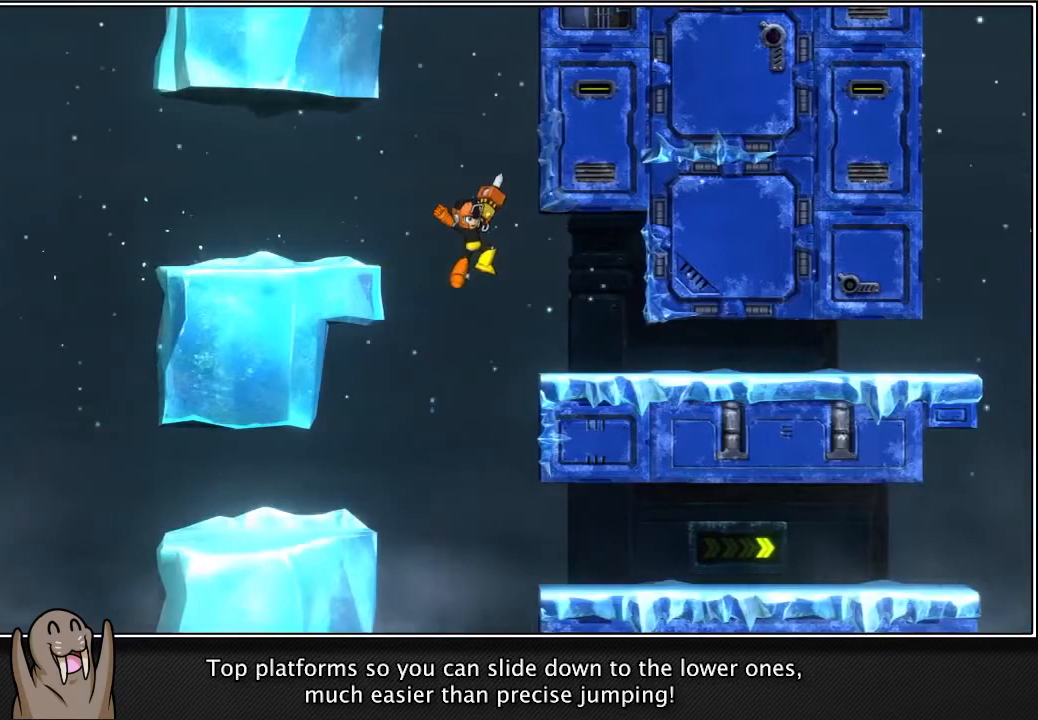
{"buttons": [], "left_stick": "up-right", "right_stick": "center", "events": []}
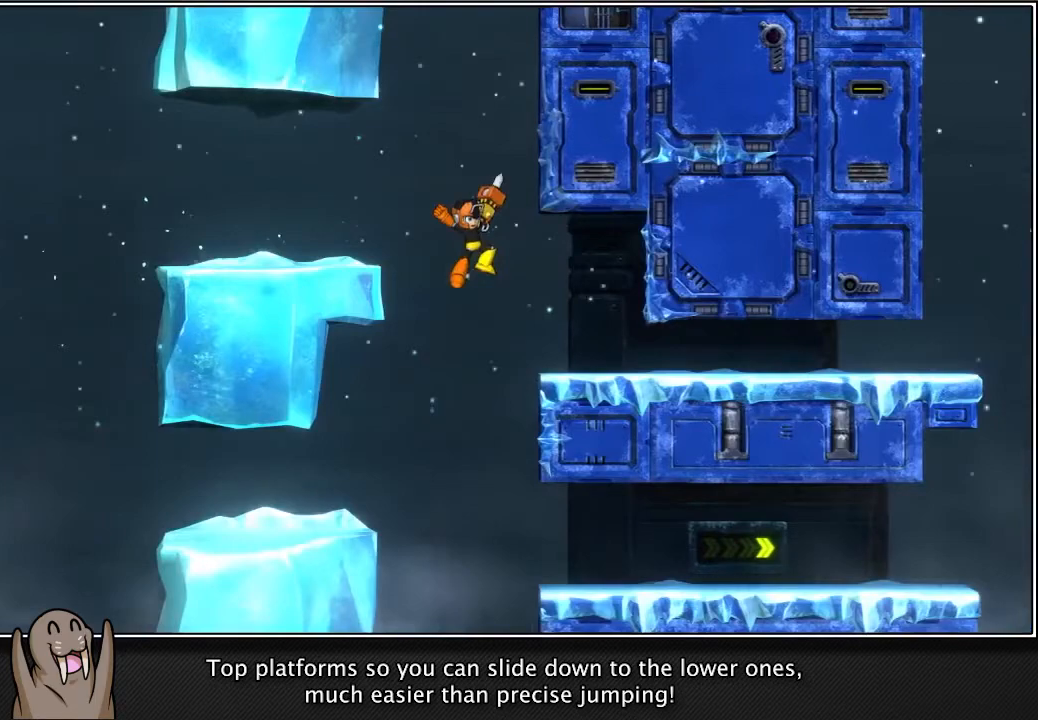
{"buttons": [], "left_stick": "up-right", "right_stick": "center", "events": []}
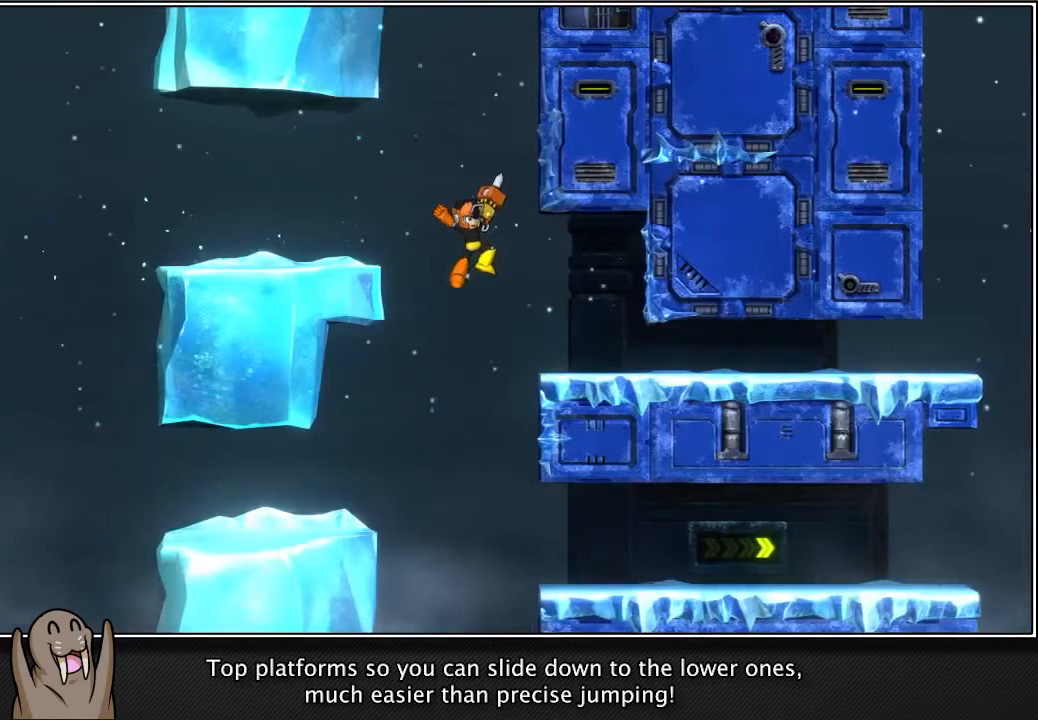
{"buttons": [], "left_stick": "up-right", "right_stick": "center", "events": []}